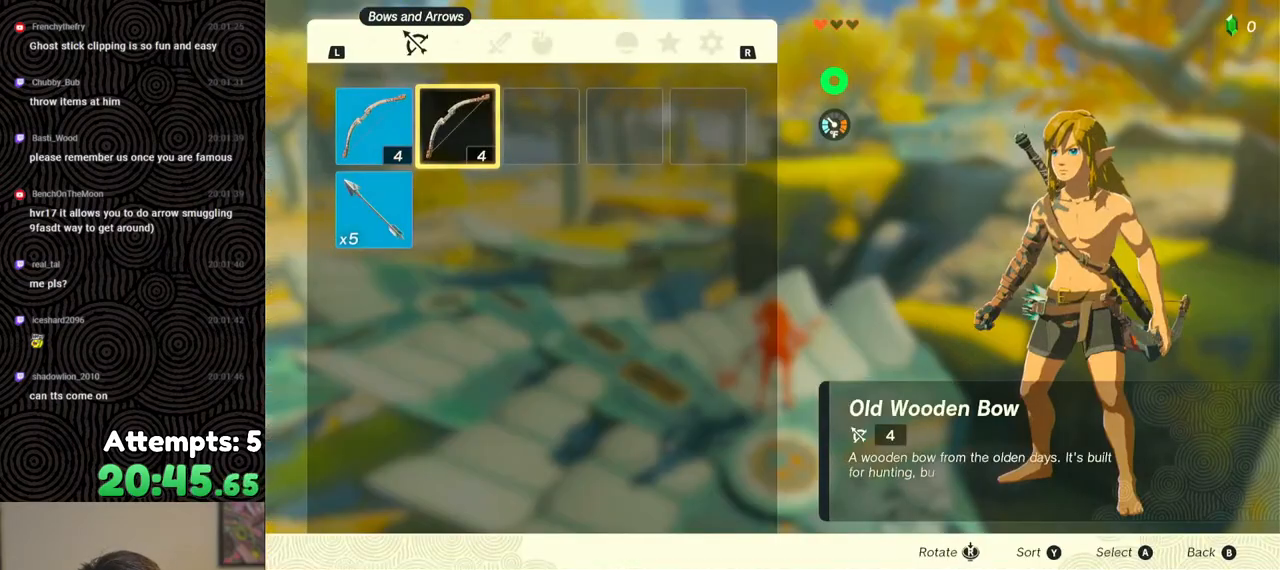
Gameplay with a controller (Nintendo layout); each line is a JSON object with the inputs held at the frame after it. "events" lists button and stick changes between this image and that frame as [ms after this image, input, new state], when the widget could be followed in between. Not read: L3 R3.
{"buttons": ["B"], "left_stick": "center", "right_stick": "center", "events": [[33, "DPAD_LEFT", "down"], [100, "DPAD_LEFT", "up"], [133, "A", "down"], [233, "A", "up"], [300, "A", "down"], [383, "A", "up"], [483, "B", "down"]]}
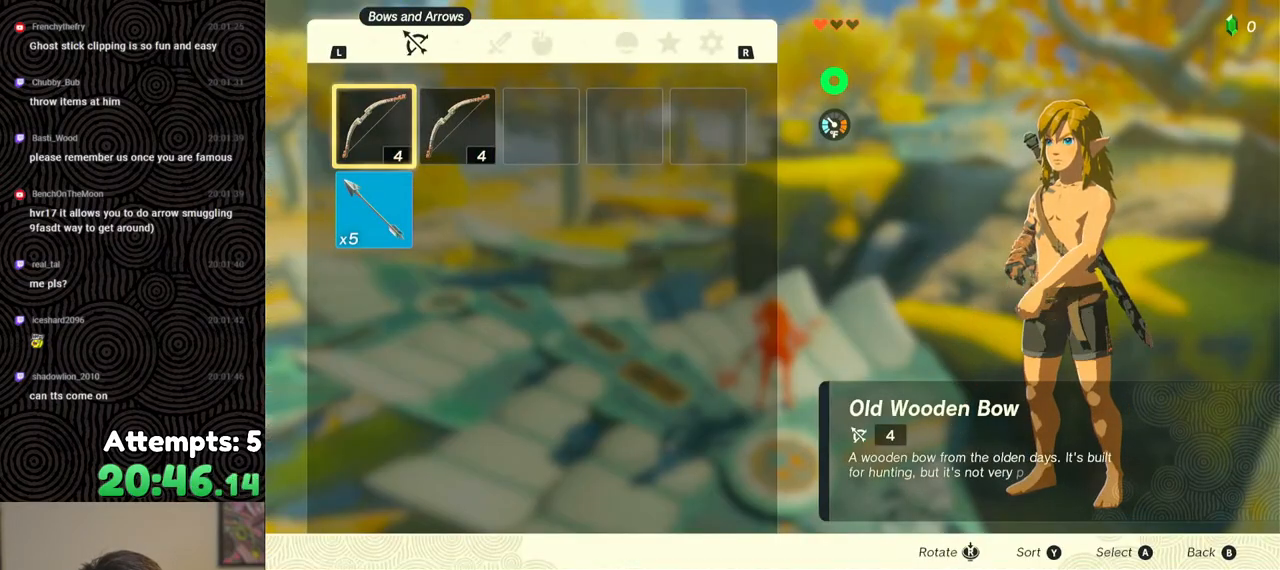
{"buttons": ["START"], "left_stick": "center", "right_stick": "center", "events": [[50, "B", "up"], [467, "START", "down"]]}
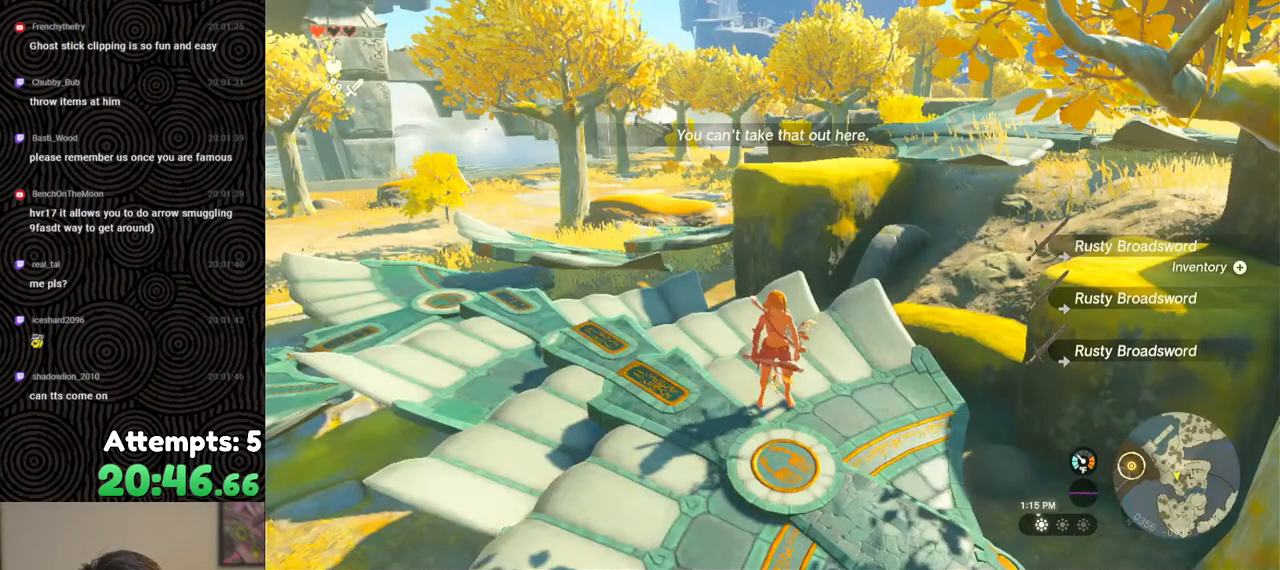
{"buttons": [], "left_stick": "center", "right_stick": "center", "events": [[117, "START", "up"]]}
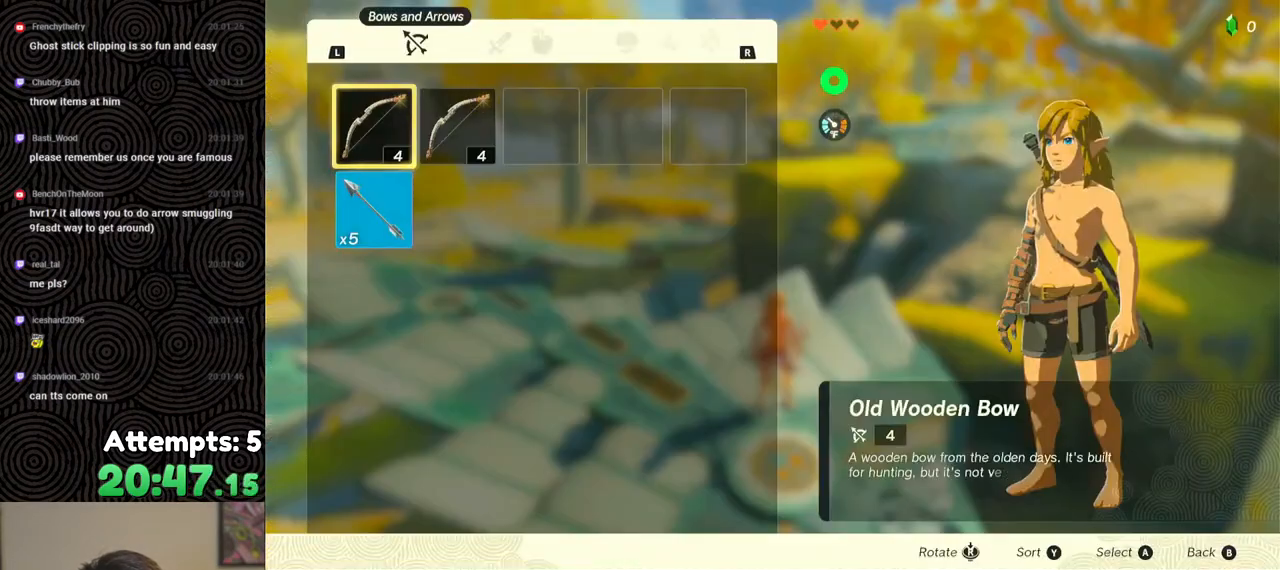
{"buttons": [], "left_stick": "center", "right_stick": "center", "events": [[17, "R1", "down"], [100, "R1", "up"], [167, "R1", "down"], [233, "R1", "up"]]}
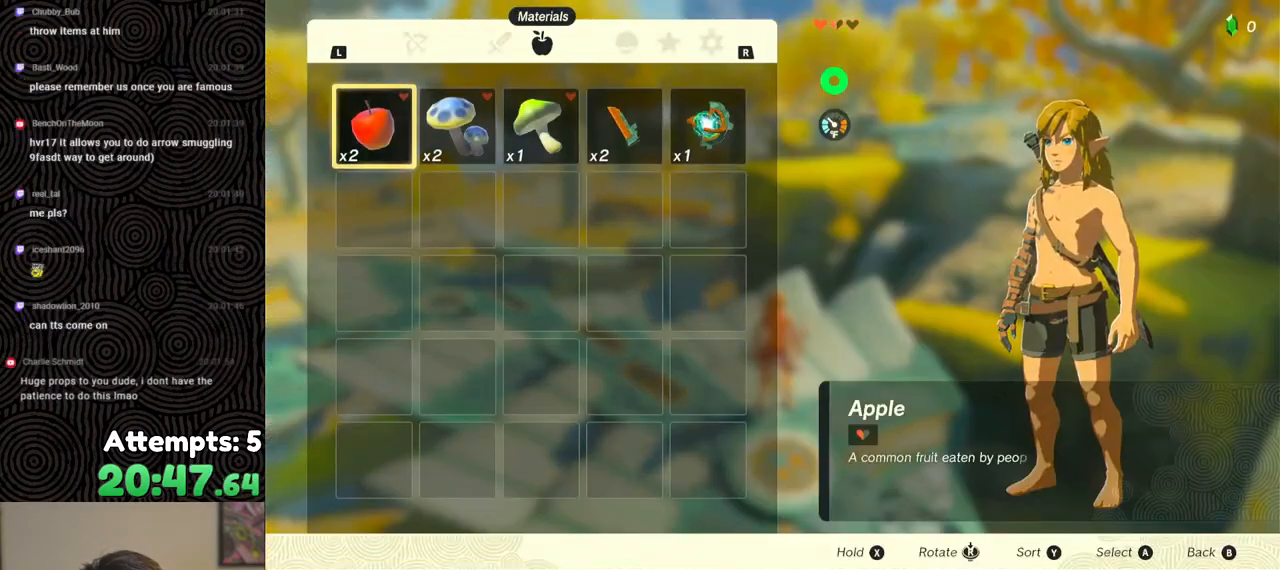
{"buttons": ["DPAD_RIGHT"], "left_stick": "center", "right_stick": "center", "events": [[200, "L1", "down"], [283, "L1", "up"], [483, "DPAD_RIGHT", "down"]]}
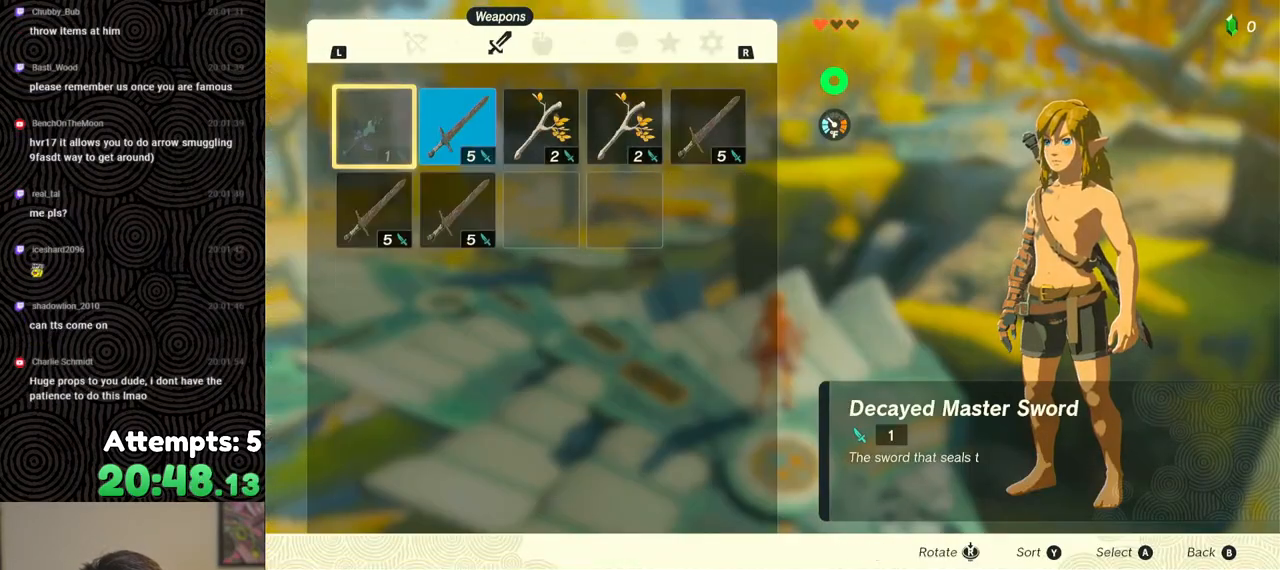
{"buttons": ["DPAD_DOWN"], "left_stick": "center", "right_stick": "center", "events": [[67, "DPAD_RIGHT", "up"], [117, "DPAD_RIGHT", "down"], [250, "DPAD_RIGHT", "up"], [367, "A", "down"], [450, "A", "up"], [467, "DPAD_DOWN", "down"]]}
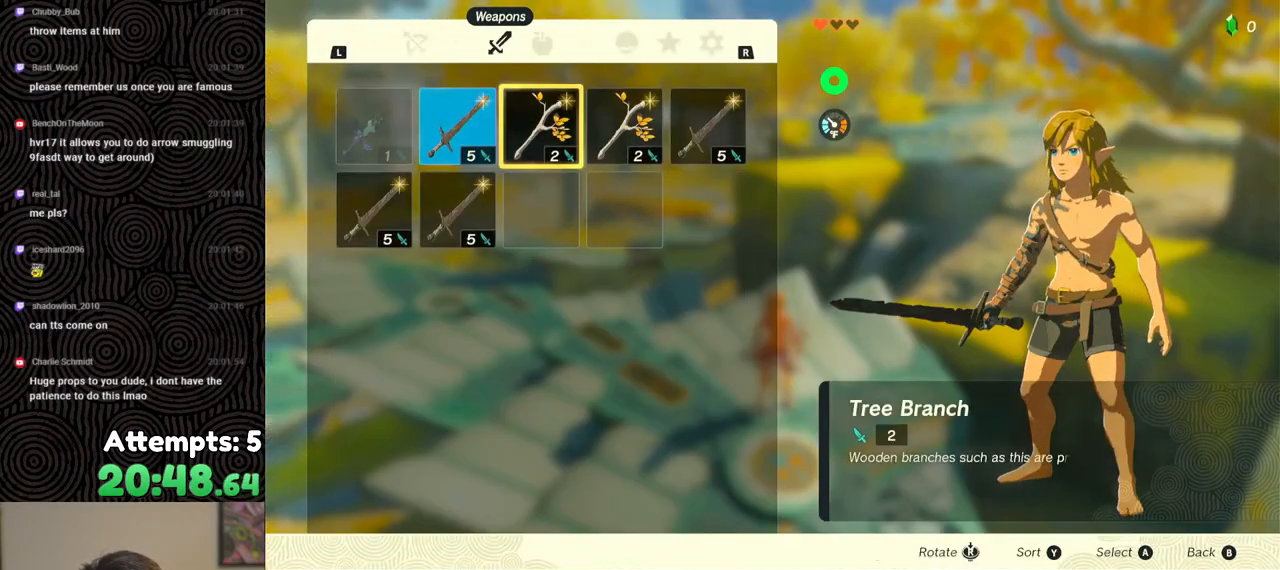
{"buttons": ["DPAD_DOWN"], "left_stick": "center", "right_stick": "center", "events": [[67, "DPAD_DOWN", "up"], [83, "A", "down"], [167, "A", "up"], [217, "DPAD_RIGHT", "down"], [300, "DPAD_RIGHT", "up"], [317, "A", "down"], [433, "A", "up"], [450, "DPAD_DOWN", "down"]]}
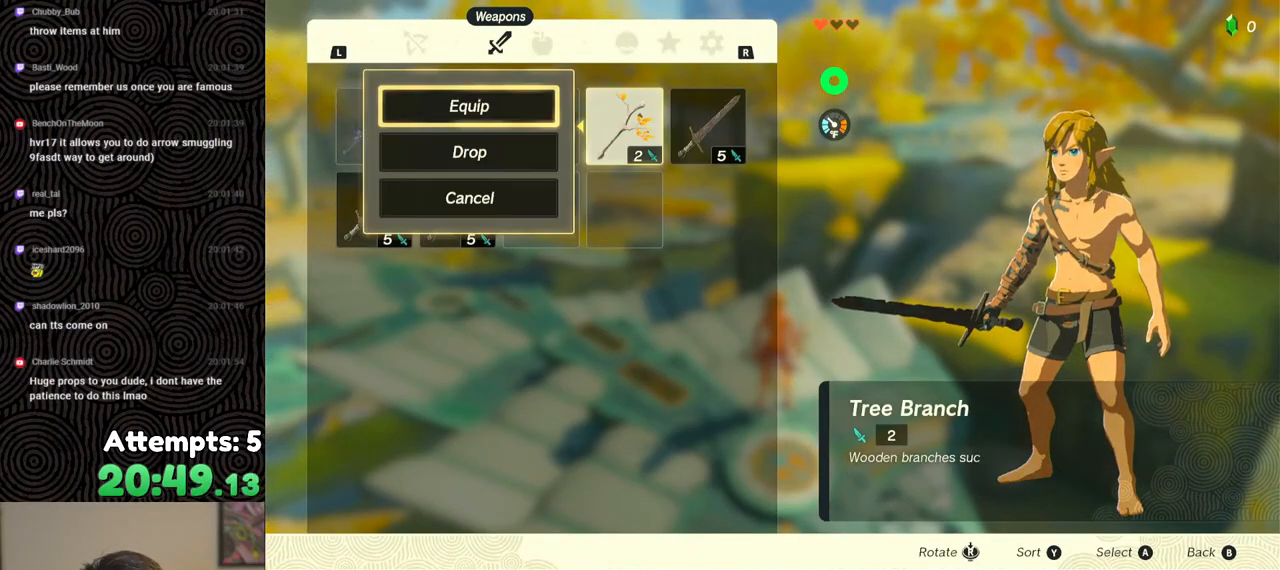
{"buttons": ["A"], "left_stick": "center", "right_stick": "center", "events": [[33, "DPAD_DOWN", "up"], [50, "A", "down"], [150, "A", "up"], [167, "DPAD_LEFT", "down"], [233, "DPAD_LEFT", "up"], [317, "DPAD_LEFT", "down"], [383, "DPAD_LEFT", "up"], [433, "A", "down"]]}
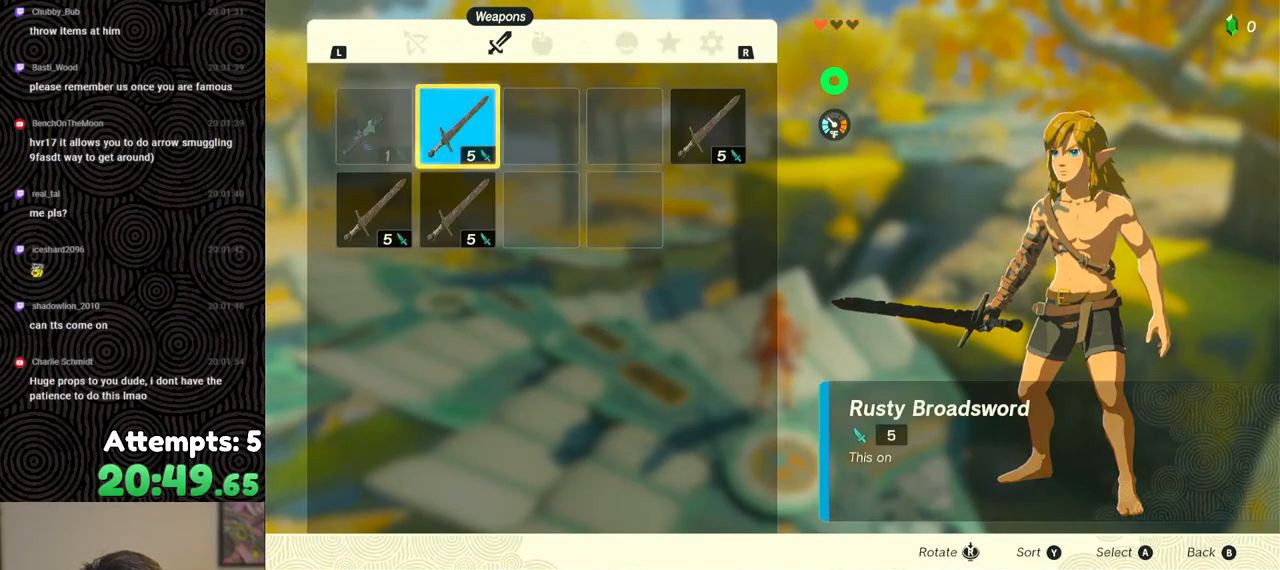
{"buttons": ["A"], "left_stick": "center", "right_stick": "center", "events": [[17, "DPAD_DOWN", "down"], [33, "A", "up"], [100, "DPAD_DOWN", "up"], [150, "A", "down"], [250, "A", "up"], [350, "DPAD_DOWN", "down"], [450, "DPAD_DOWN", "up"], [467, "A", "down"]]}
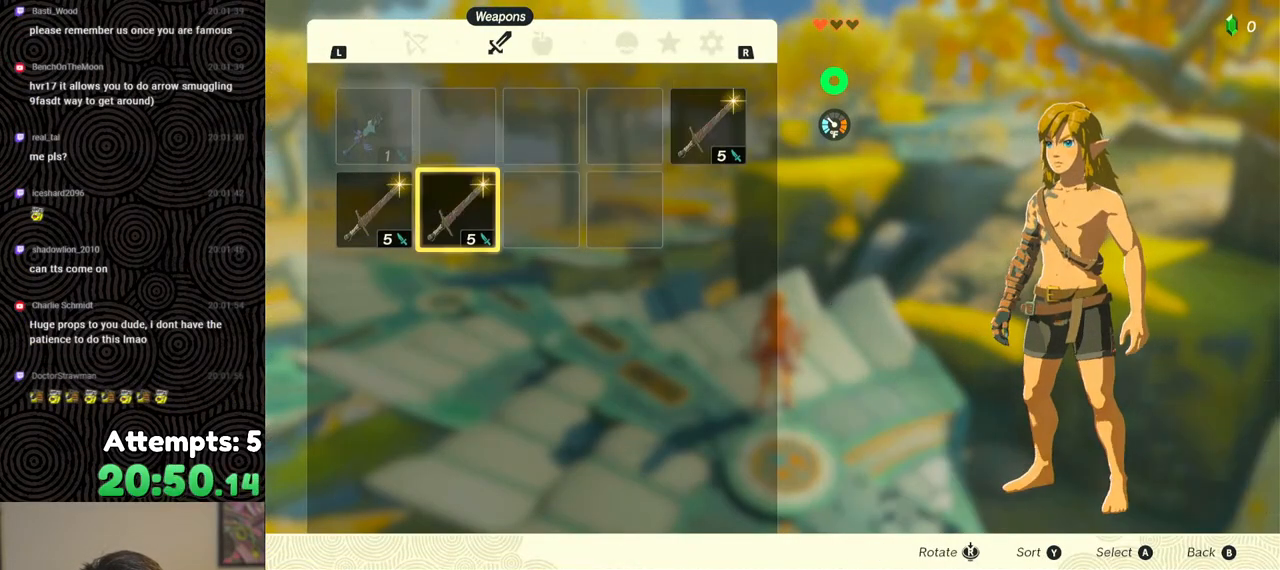
{"buttons": [], "left_stick": "center", "right_stick": "center", "events": [[33, "A", "up"], [100, "A", "down"], [183, "A", "up"]]}
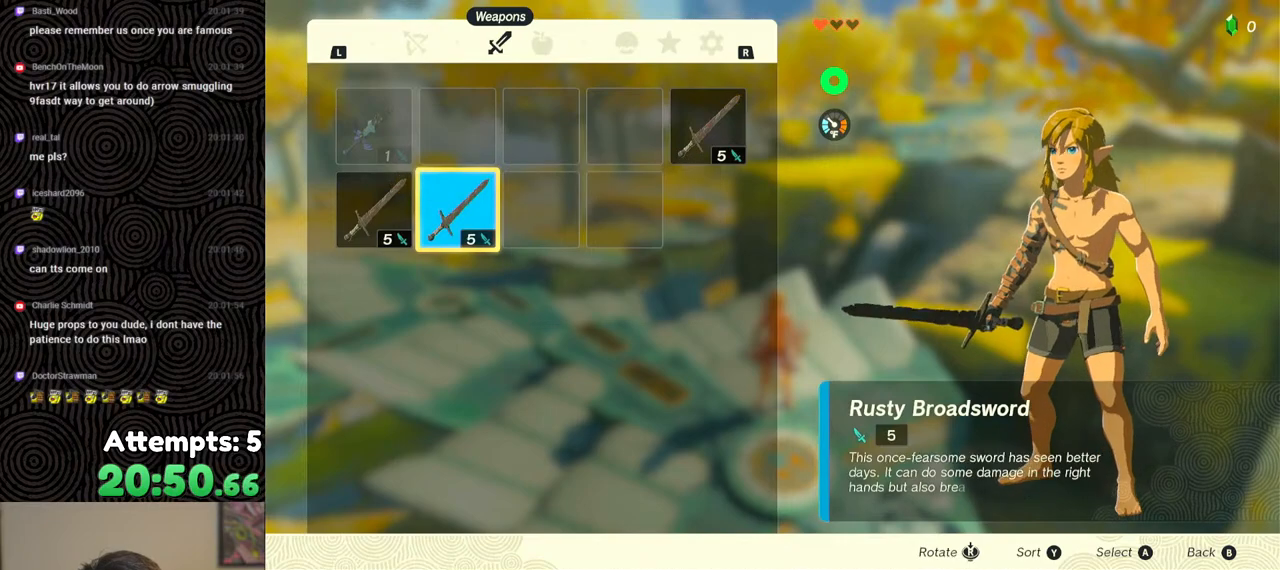
{"buttons": [], "left_stick": "center", "right_stick": "center", "events": [[233, "START", "down"], [333, "START", "up"], [367, "START", "down"], [483, "START", "up"]]}
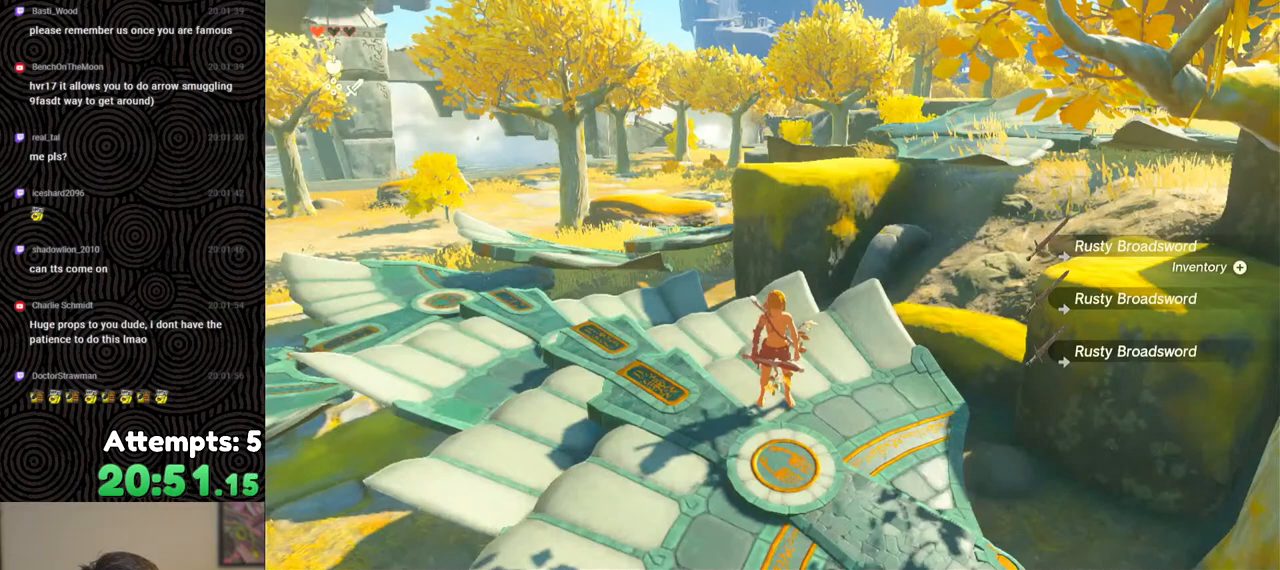
{"buttons": [], "left_stick": "center", "right_stick": "center", "events": [[400, "DPAD_RIGHT", "down"], [467, "DPAD_RIGHT", "up"]]}
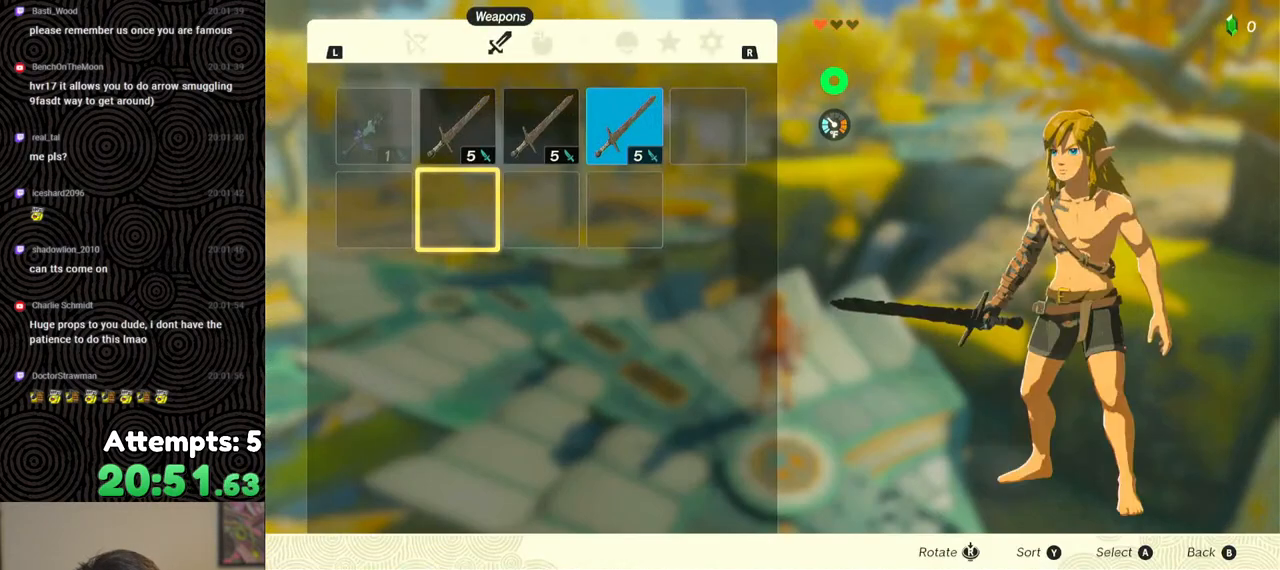
{"buttons": ["A"], "left_stick": "center", "right_stick": "center", "events": [[33, "DPAD_RIGHT", "down"], [83, "DPAD_RIGHT", "up"], [200, "DPAD_UP", "down"], [283, "DPAD_UP", "up"], [317, "A", "down"], [400, "A", "up"], [433, "DPAD_DOWN", "down"], [500, "A", "down"], [500, "DPAD_DOWN", "up"]]}
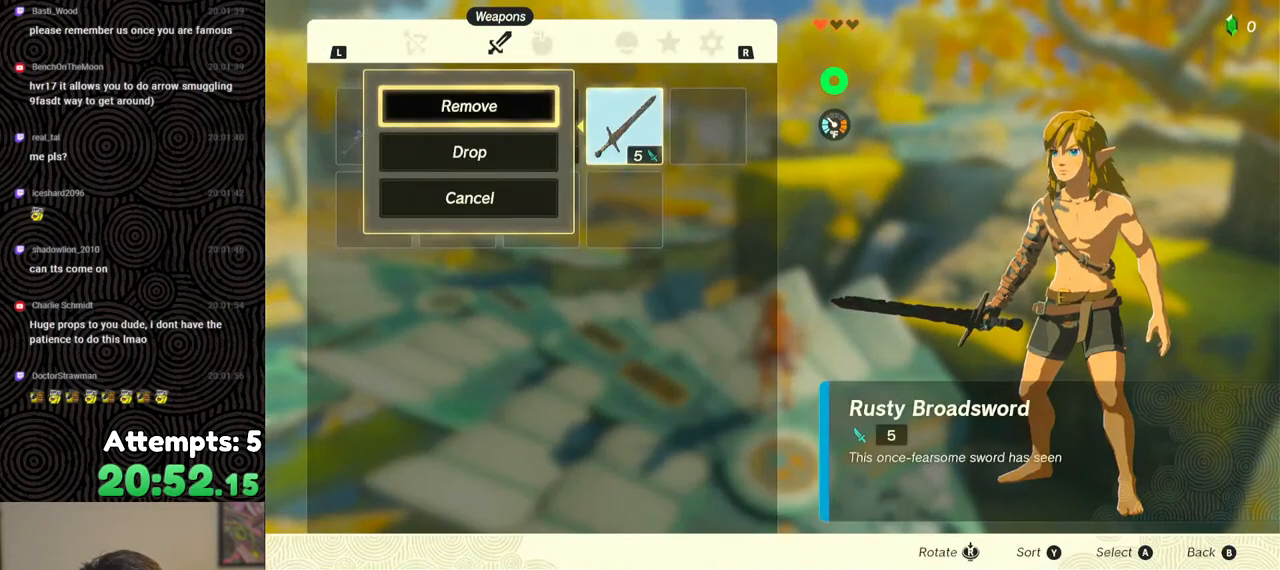
{"buttons": [], "left_stick": "center", "right_stick": "center", "events": [[100, "A", "up"], [367, "B", "down"], [433, "B", "up"]]}
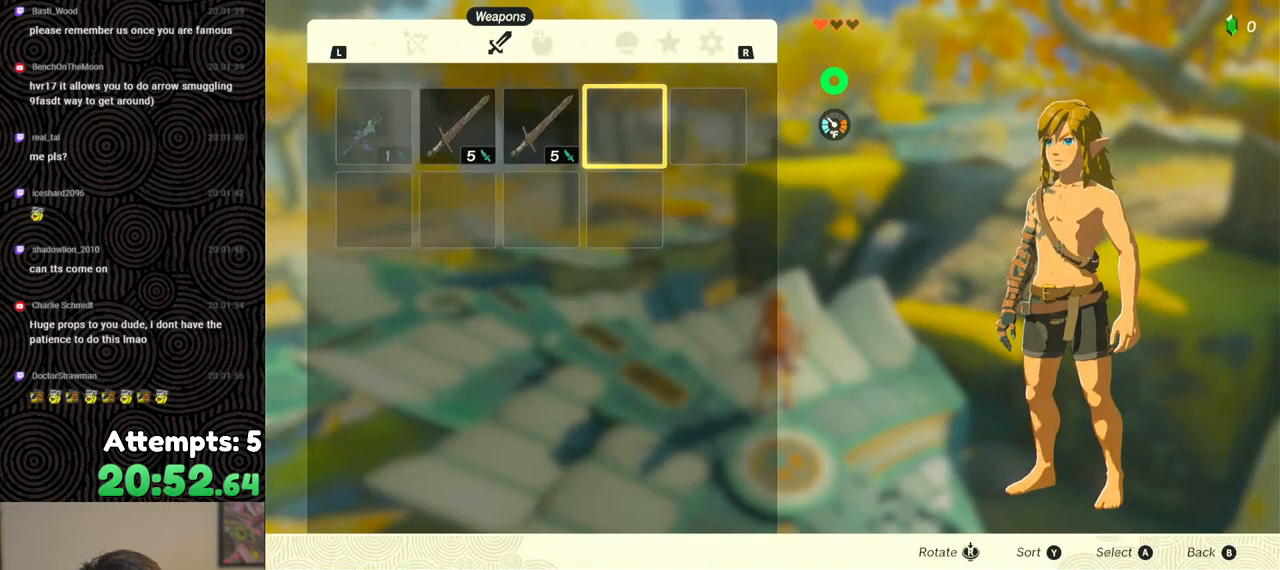
{"buttons": ["DPAD_UP", "DPAD_RIGHT"], "left_stick": "center", "right_stick": "center", "events": [[83, "R2", "down"], [183, "DPAD_RIGHT", "down"], [217, "DPAD_UP", "down"], [367, "right_stick", "right"], [467, "right_stick", "center"], [500, "R2", "up"]]}
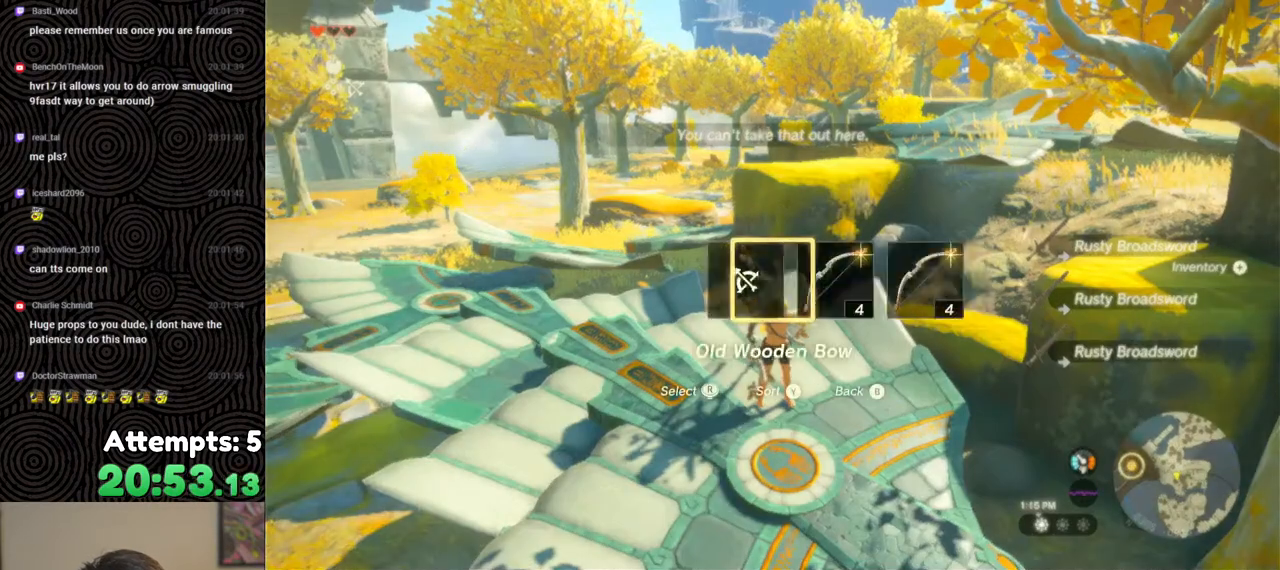
{"buttons": [], "left_stick": "center", "right_stick": "center", "events": [[83, "DPAD_UP", "up"], [117, "DPAD_RIGHT", "up"]]}
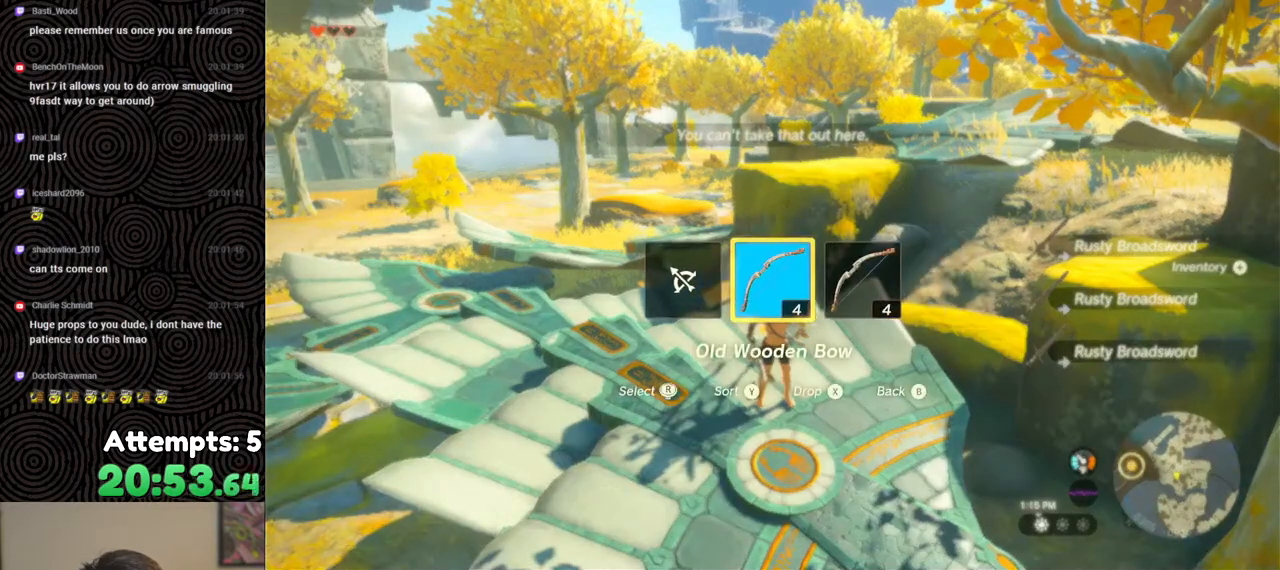
{"buttons": [], "left_stick": "center", "right_stick": "center", "events": []}
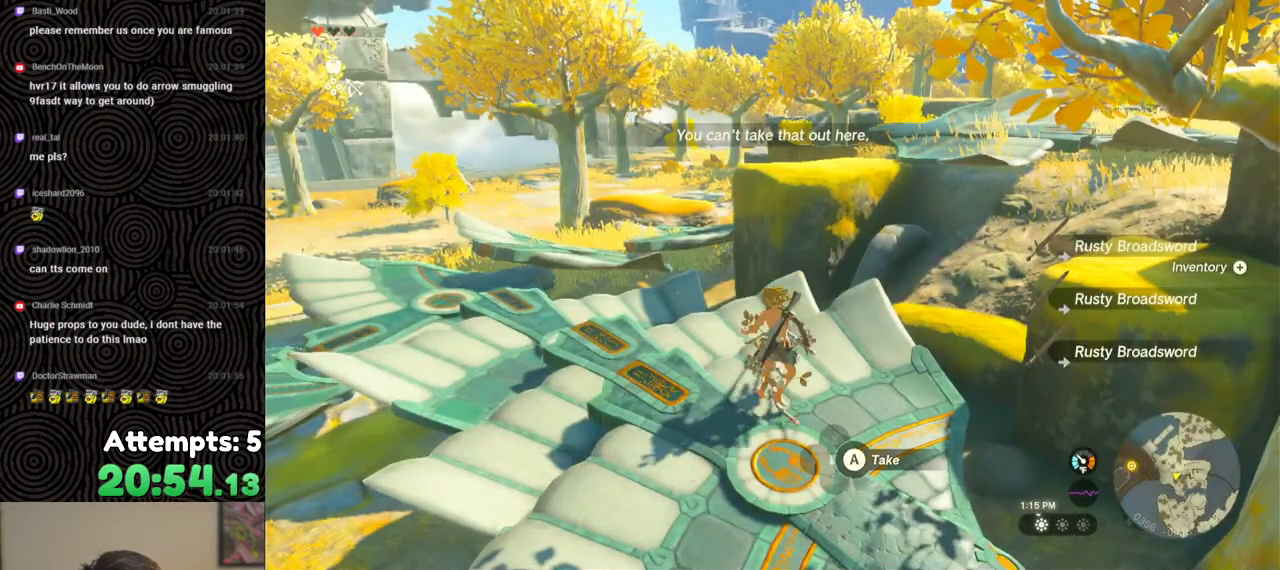
{"buttons": ["A"], "left_stick": "center", "right_stick": "center", "events": [[150, "A", "down"], [233, "A", "up"], [317, "A", "down"], [383, "A", "up"], [483, "A", "down"]]}
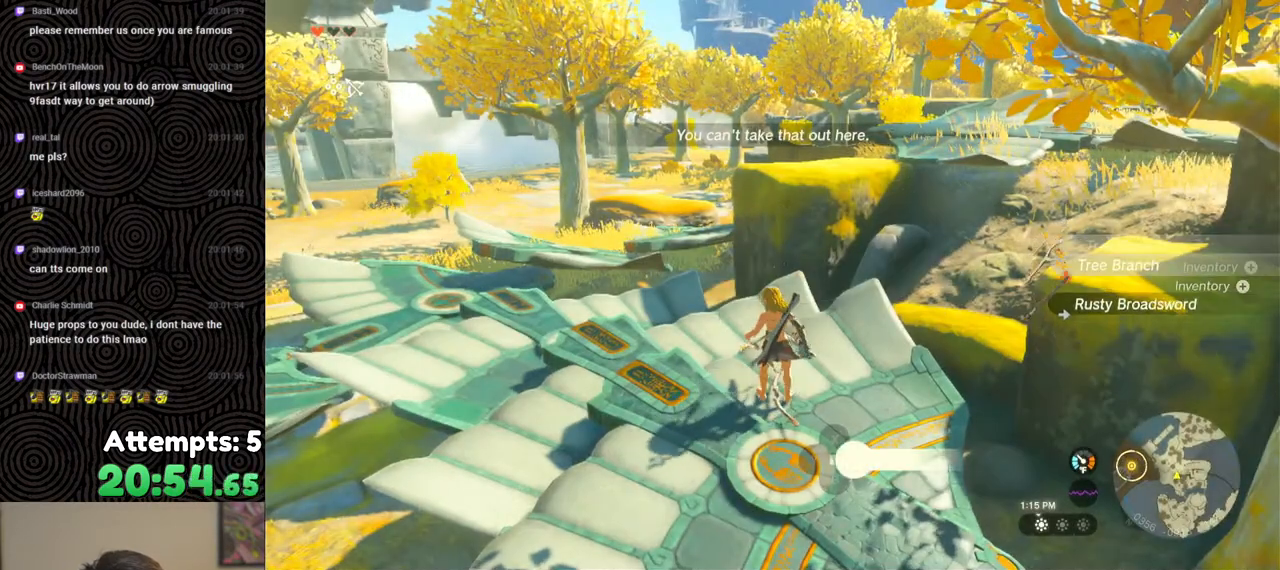
{"buttons": ["R2"], "left_stick": "center", "right_stick": "center", "events": [[50, "A", "up"], [433, "R2", "down"]]}
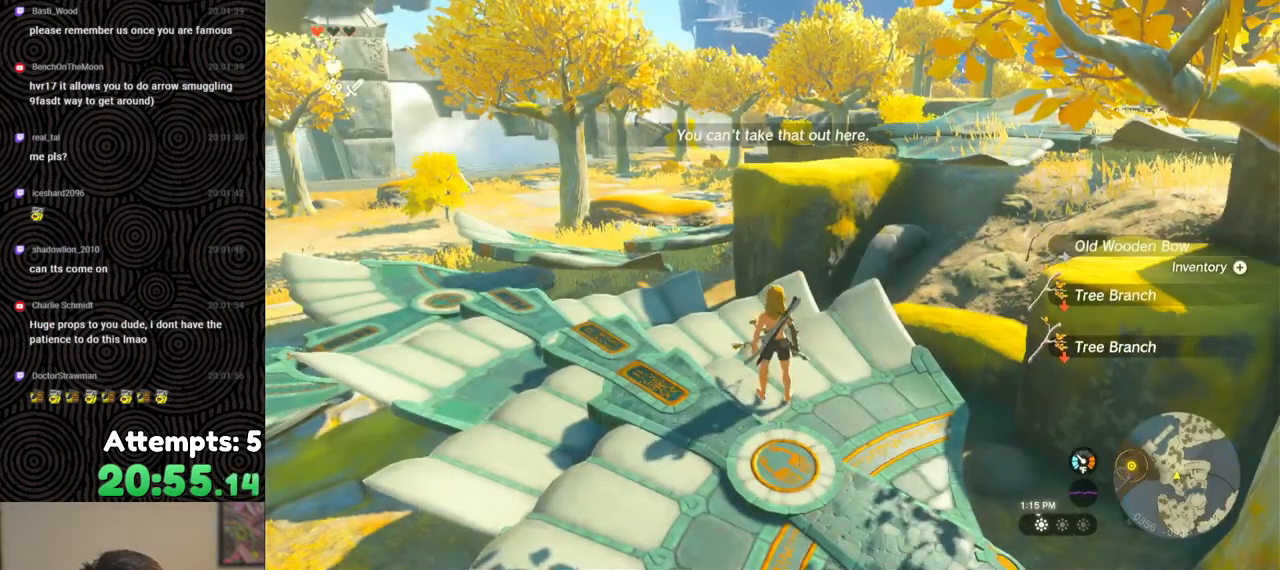
{"buttons": [], "left_stick": "center", "right_stick": "center", "events": [[33, "R2", "up"], [117, "right_stick", "up-left"], [283, "right_stick", "center"]]}
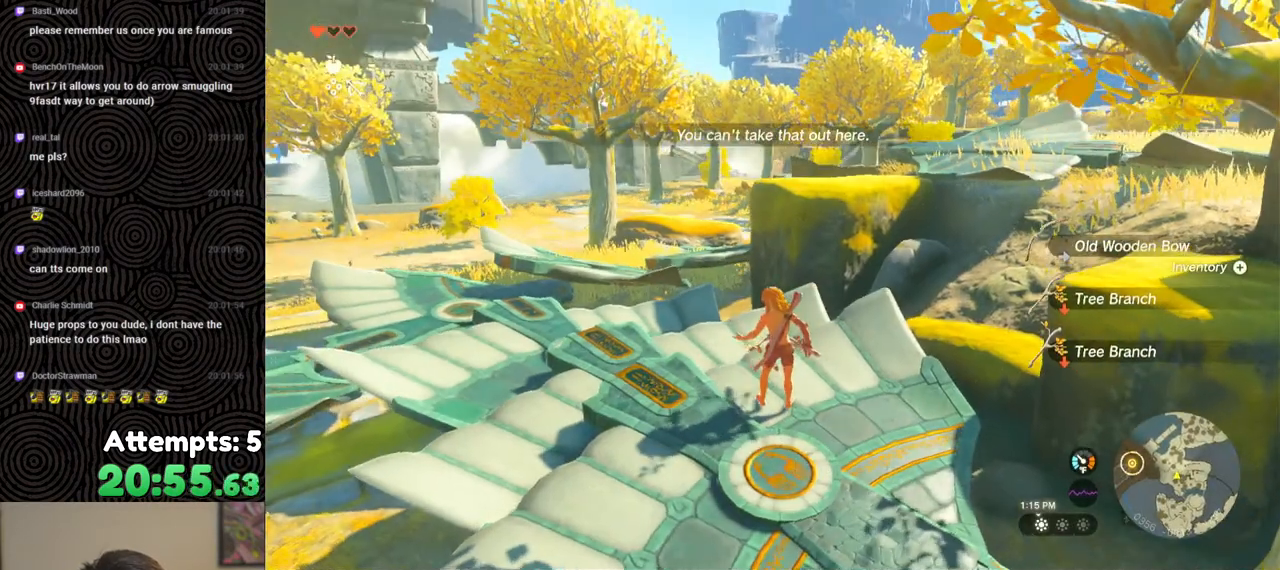
{"buttons": [], "left_stick": "center", "right_stick": "center", "events": [[50, "left_stick", "up"], [183, "left_stick", "center"]]}
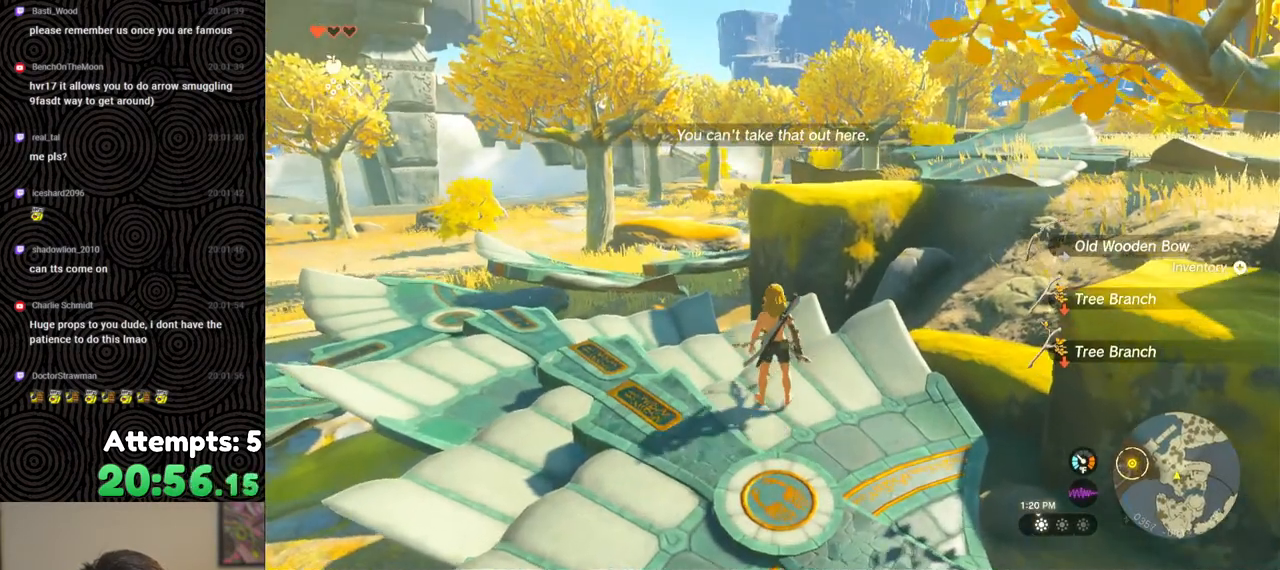
{"buttons": ["DPAD_RIGHT"], "left_stick": "center", "right_stick": "center", "events": [[33, "R2", "down"], [133, "R2", "up"], [483, "DPAD_RIGHT", "down"]]}
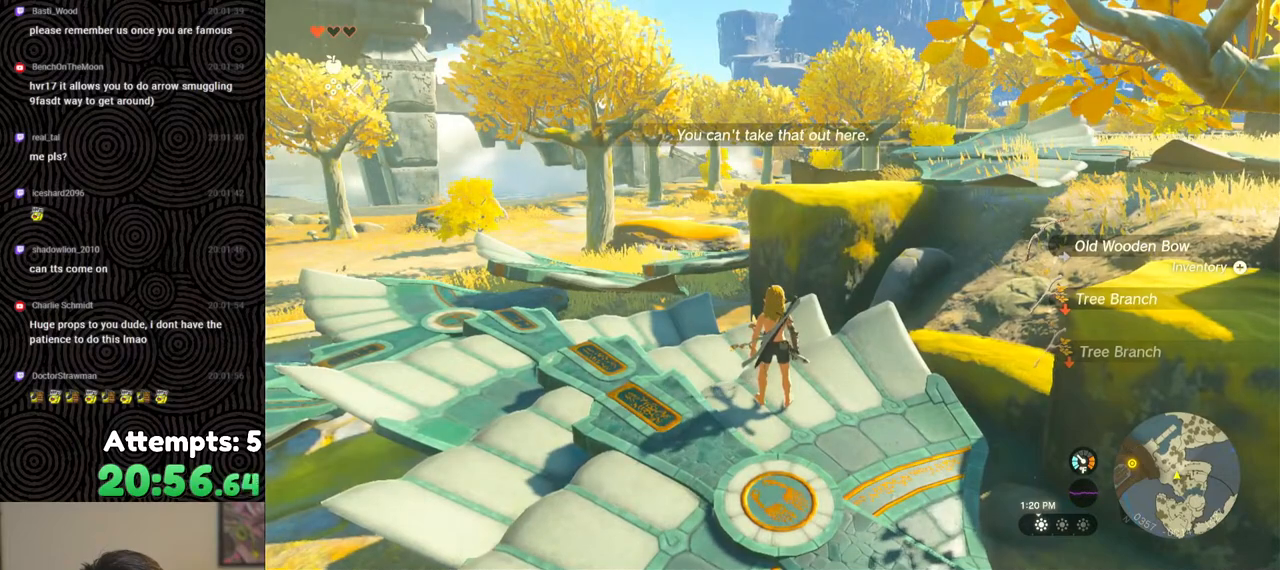
{"buttons": ["DPAD_RIGHT"], "left_stick": "center", "right_stick": "center", "events": [[33, "DPAD_UP", "down"], [267, "DPAD_UP", "up"]]}
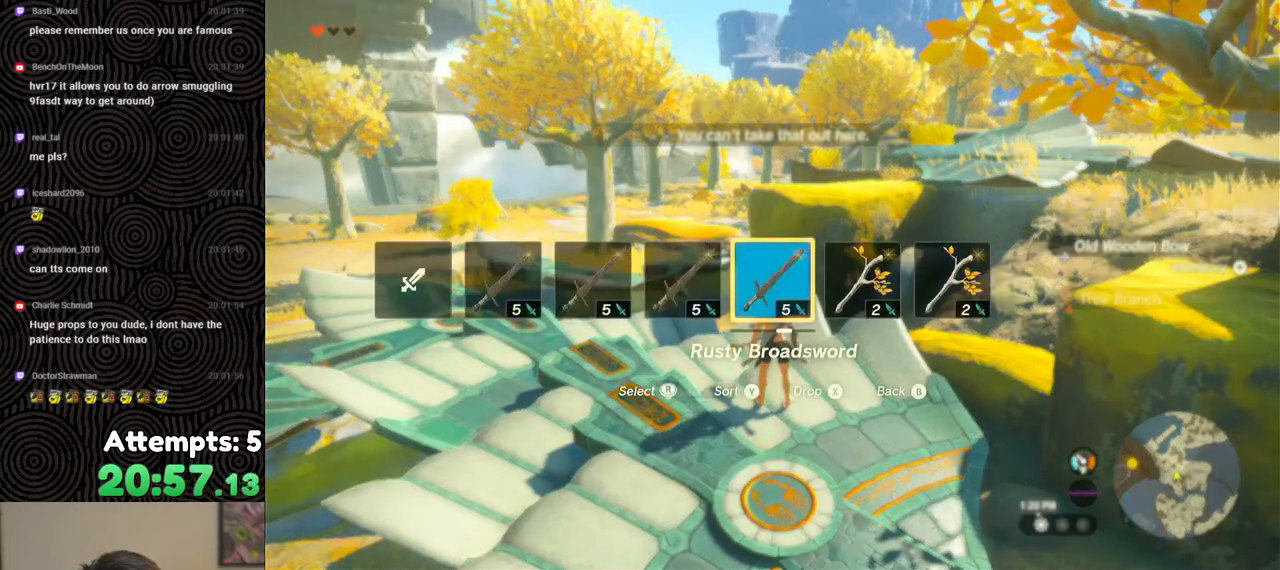
{"buttons": [], "left_stick": "center", "right_stick": "center", "events": [[217, "DPAD_RIGHT", "up"]]}
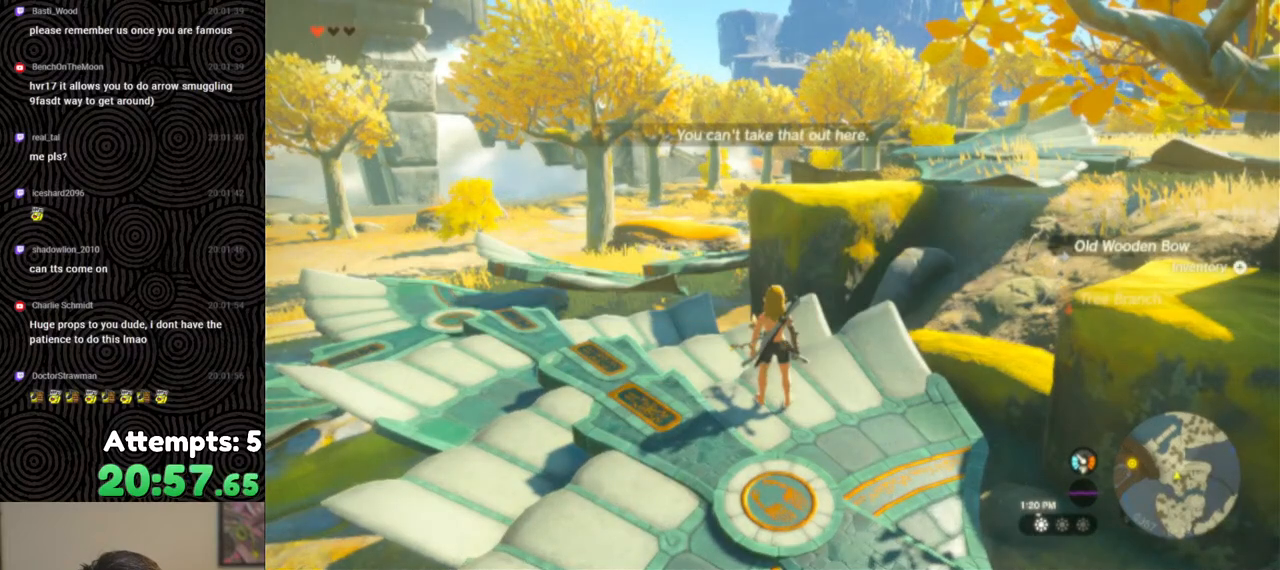
{"buttons": [], "left_stick": "center", "right_stick": "center", "events": [[117, "R2", "down"], [233, "R2", "up"]]}
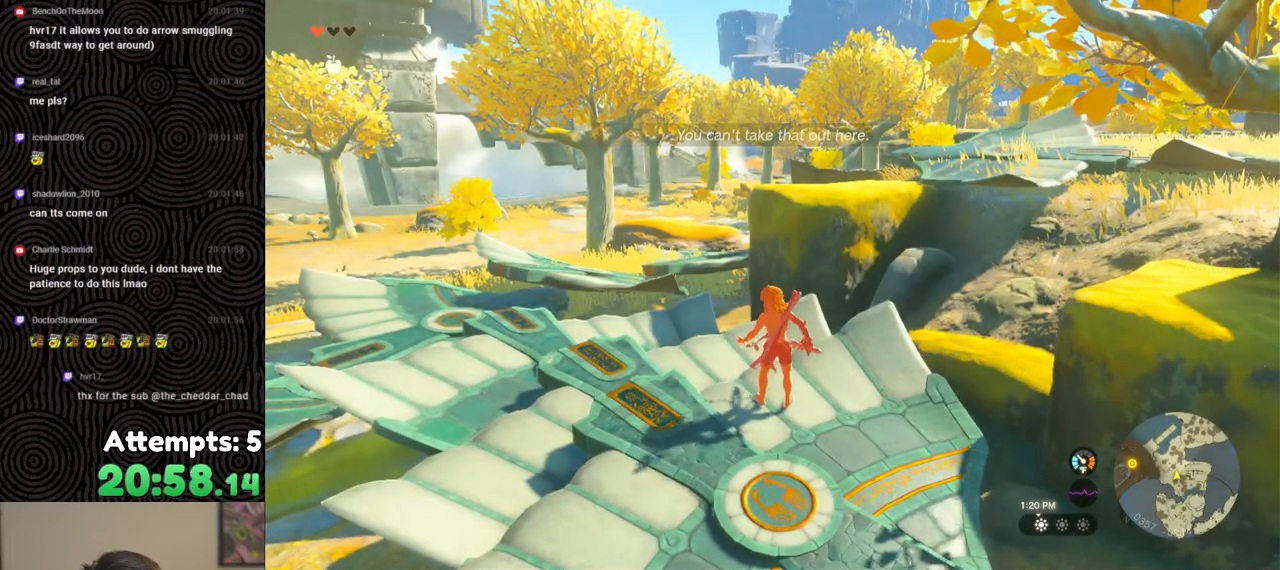
{"buttons": [], "left_stick": "center", "right_stick": "center", "events": [[250, "START", "down"], [383, "START", "up"]]}
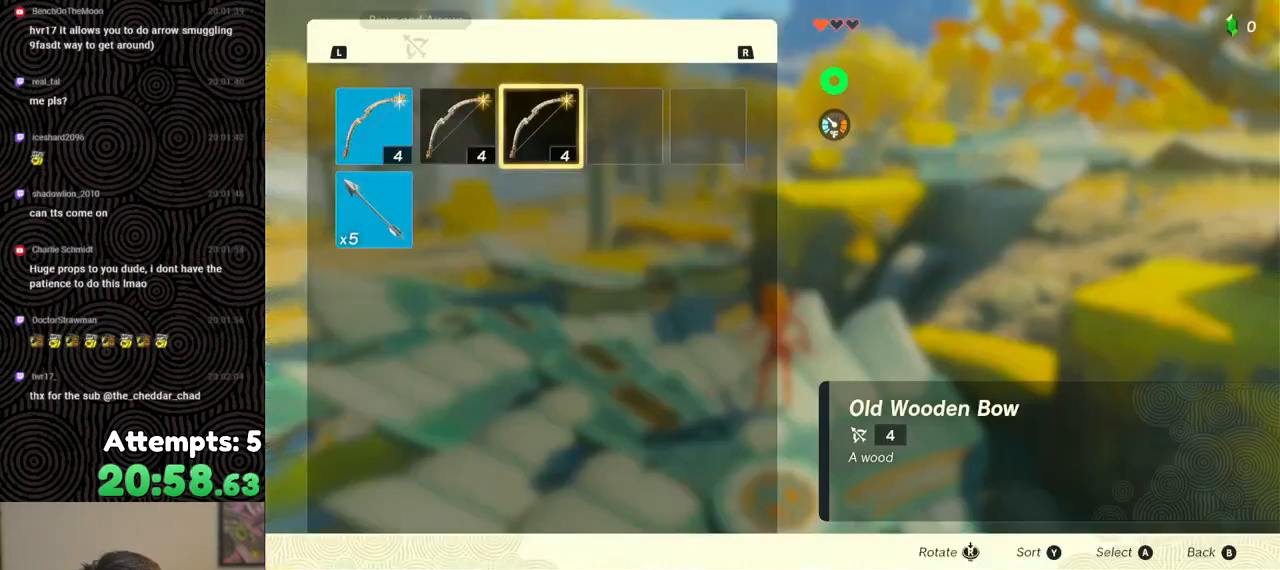
{"buttons": [], "left_stick": "center", "right_stick": "center", "events": []}
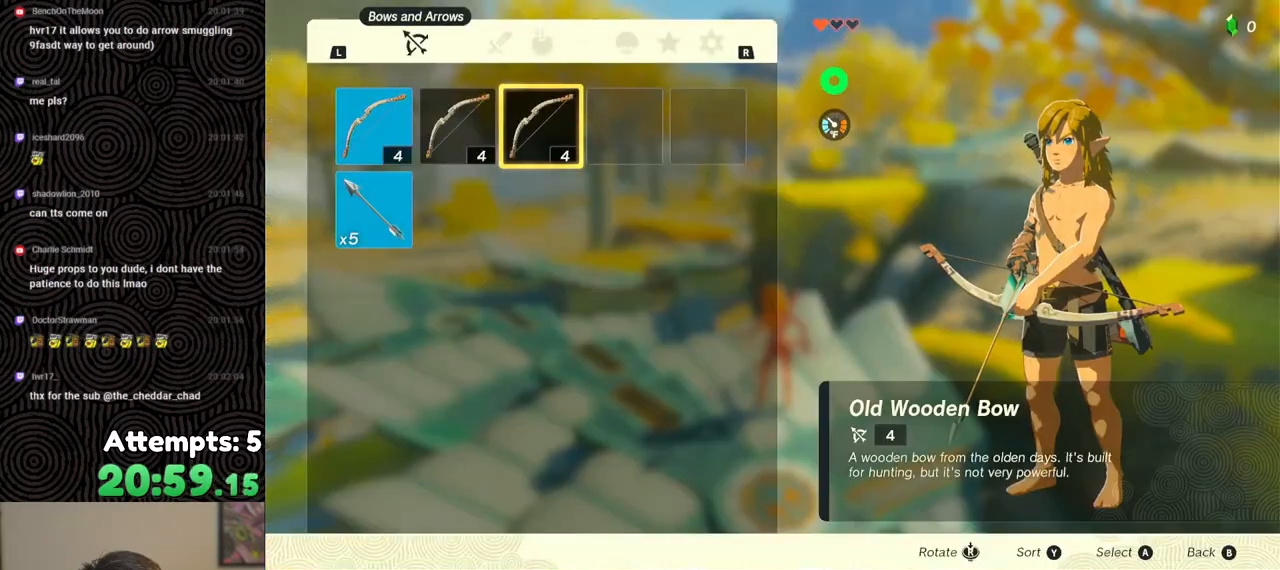
{"buttons": [], "left_stick": "center", "right_stick": "center", "events": [[167, "DPAD_LEFT", "down"], [250, "DPAD_LEFT", "up"], [350, "DPAD_LEFT", "down"], [467, "DPAD_LEFT", "up"]]}
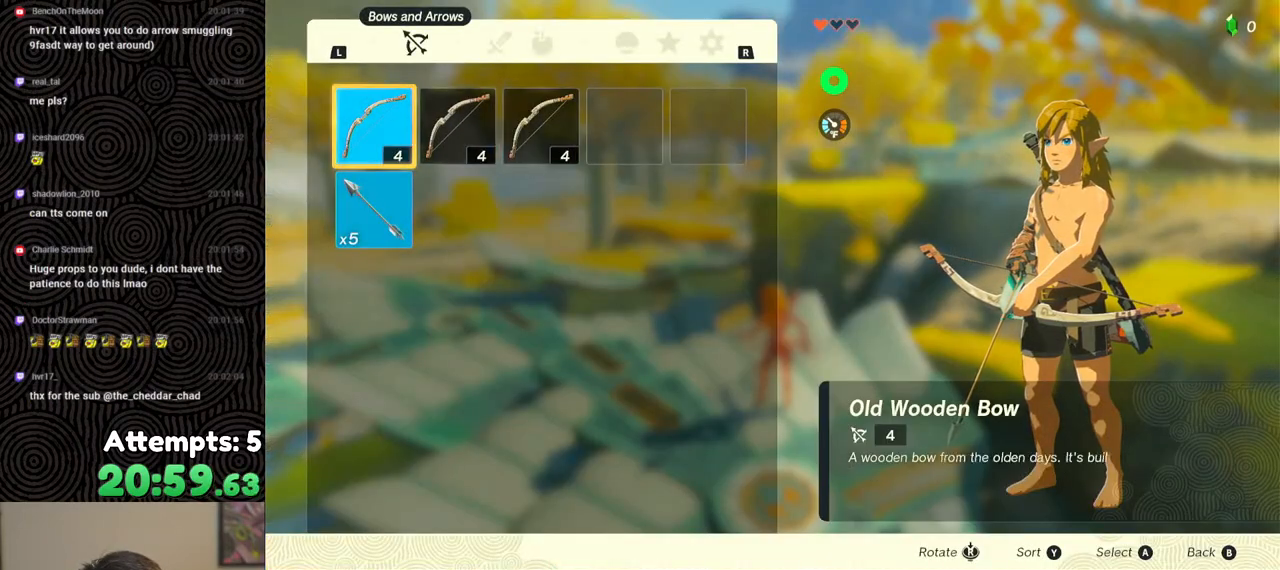
{"buttons": [], "left_stick": "center", "right_stick": "center", "events": [[17, "A", "down"], [100, "A", "up"], [150, "A", "down"], [233, "A", "up"], [333, "B", "down"], [400, "B", "up"]]}
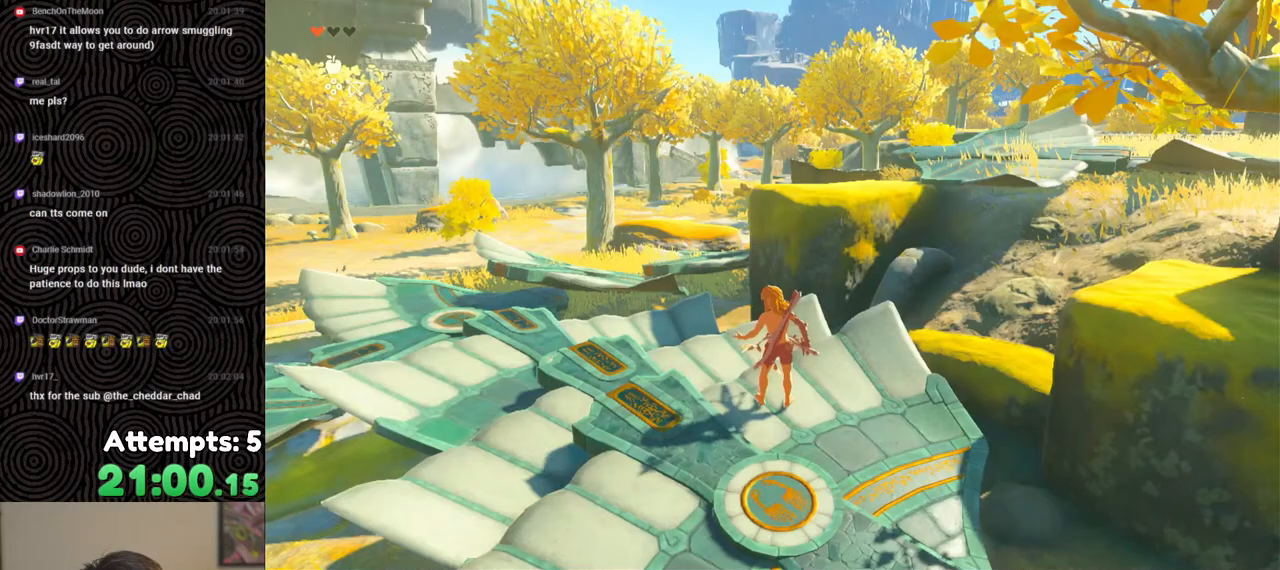
{"buttons": [], "left_stick": "center", "right_stick": "center", "events": [[150, "R1", "down"], [233, "R1", "up"]]}